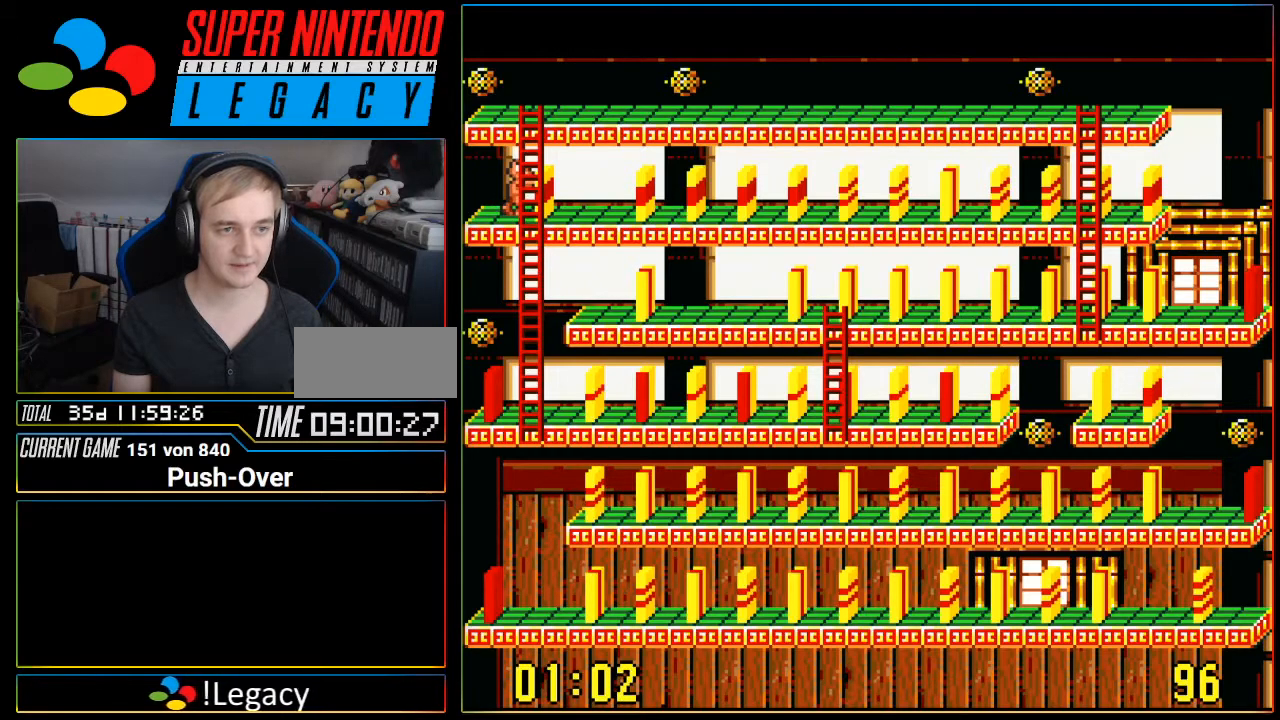
Gameplay with a controller (Nintendo layout); each line is a JSON object with the inputs held at the frame after it. "events" lists button and stick changes between this image and that frame as [ms after this image, input, new state], when the widget could be followed in between. Not read: L3 R3.
{"buttons": [], "events": []}
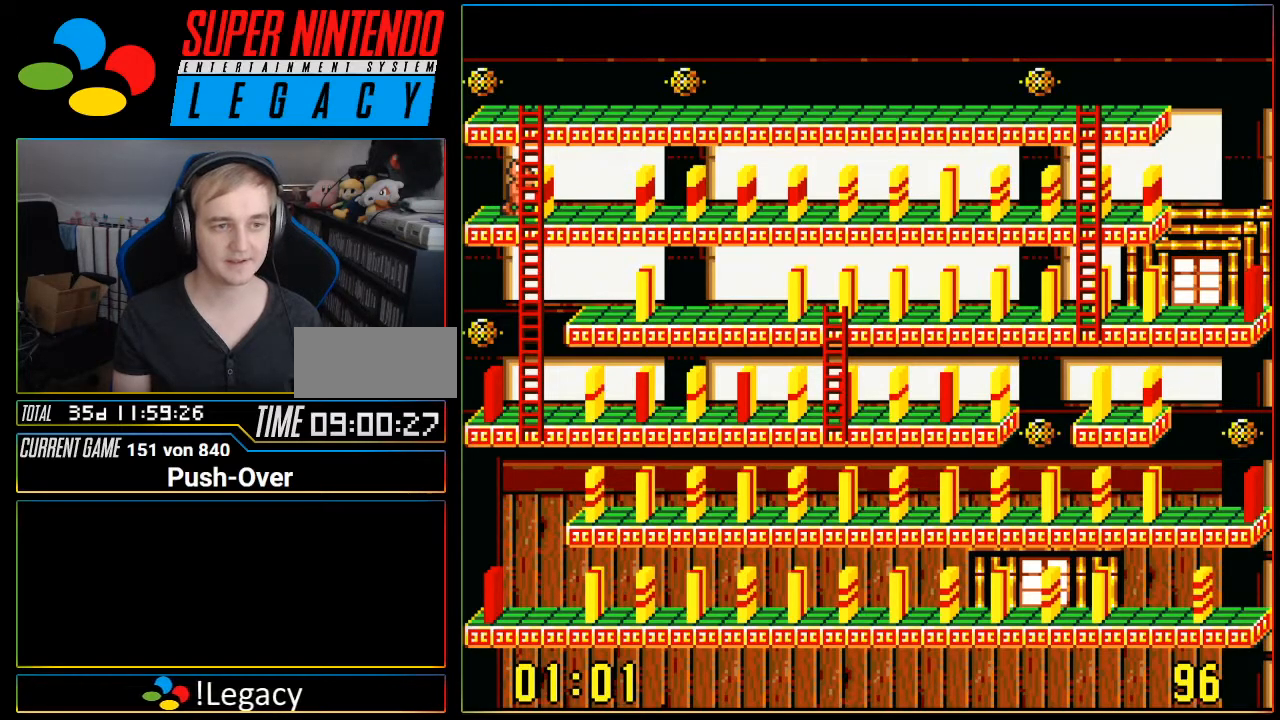
{"buttons": ["DPAD_RIGHT"], "events": [[33, "A", "down"], [183, "A", "up"], [217, "DPAD_RIGHT", "down"]]}
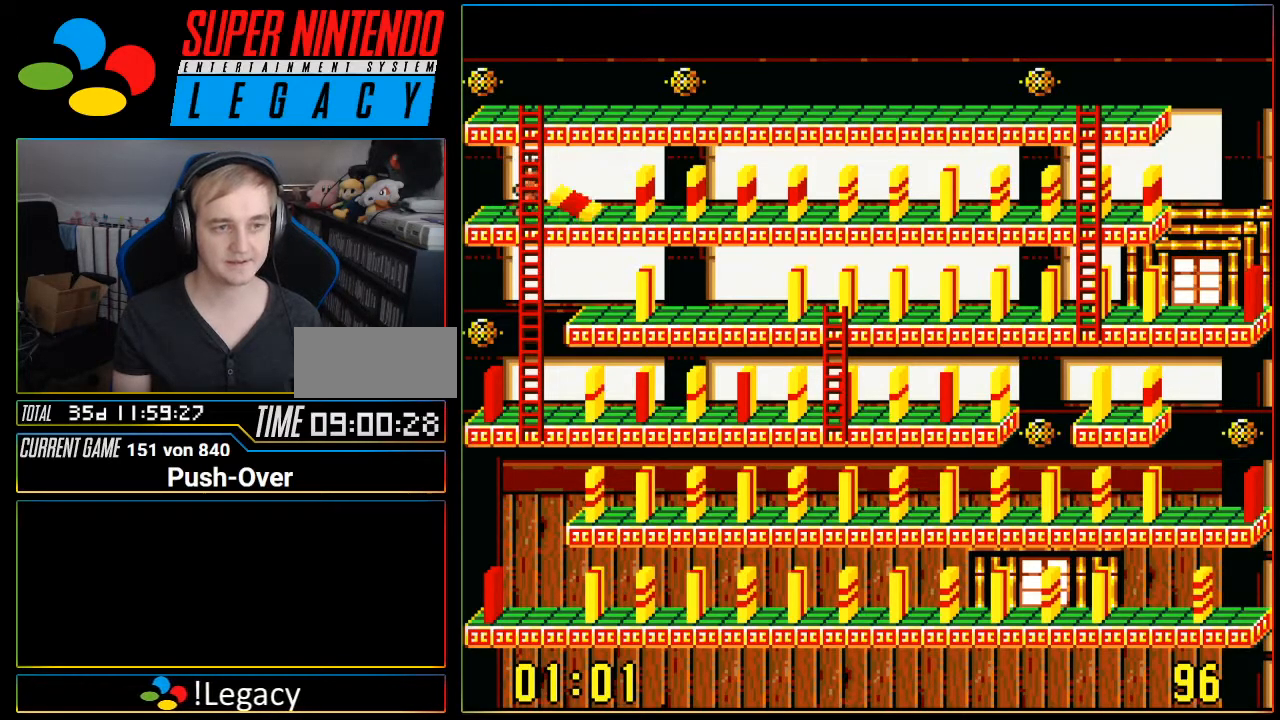
{"buttons": ["DPAD_RIGHT"], "events": []}
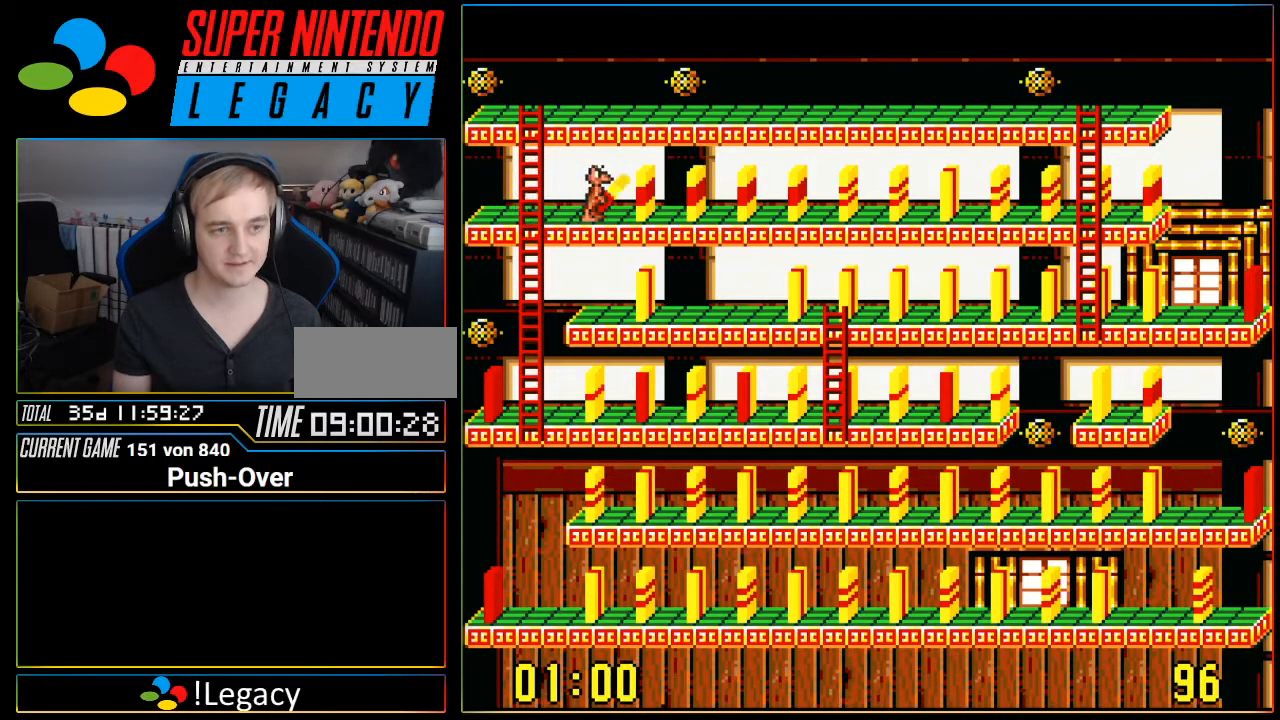
{"buttons": ["DPAD_RIGHT"], "events": []}
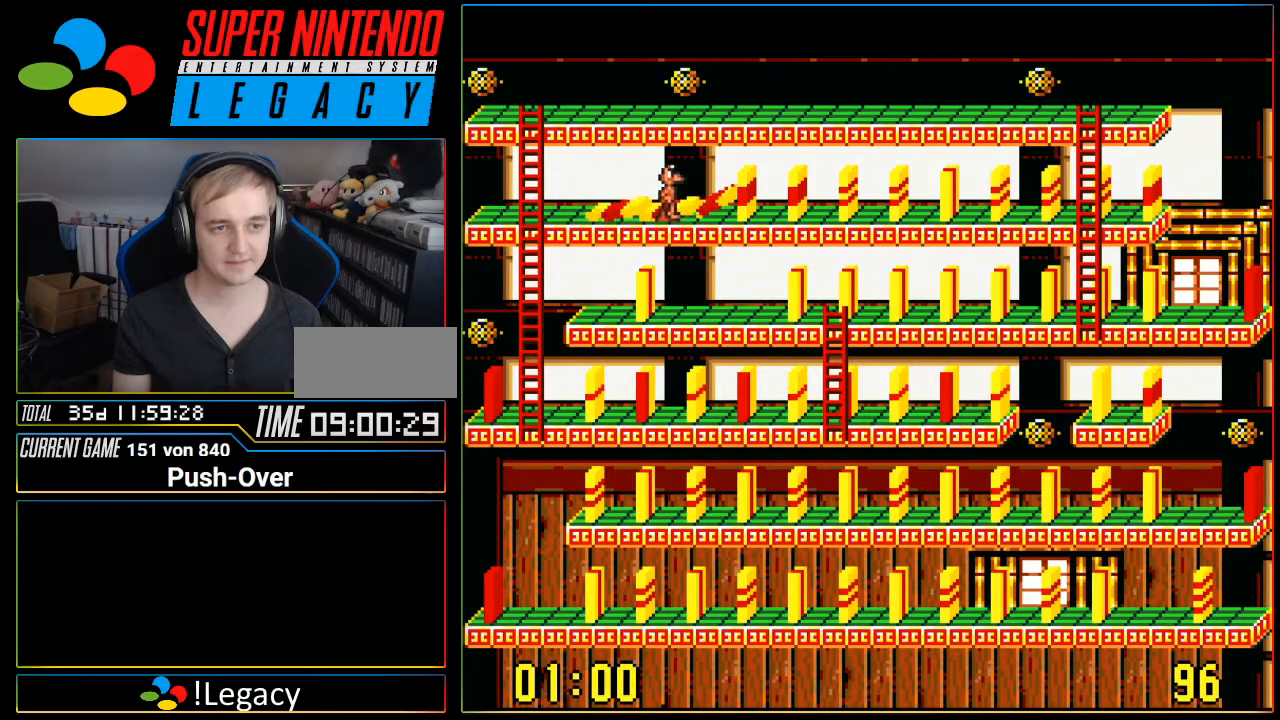
{"buttons": ["DPAD_RIGHT"], "events": []}
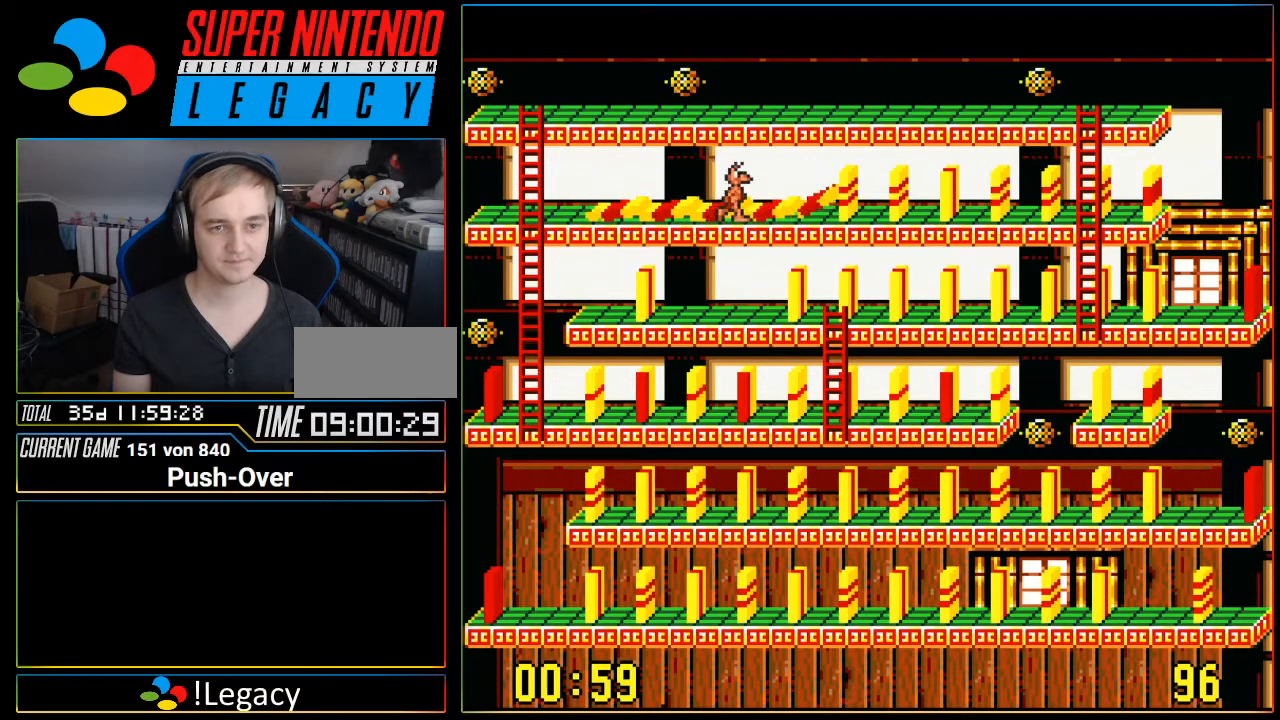
{"buttons": ["DPAD_RIGHT"], "events": []}
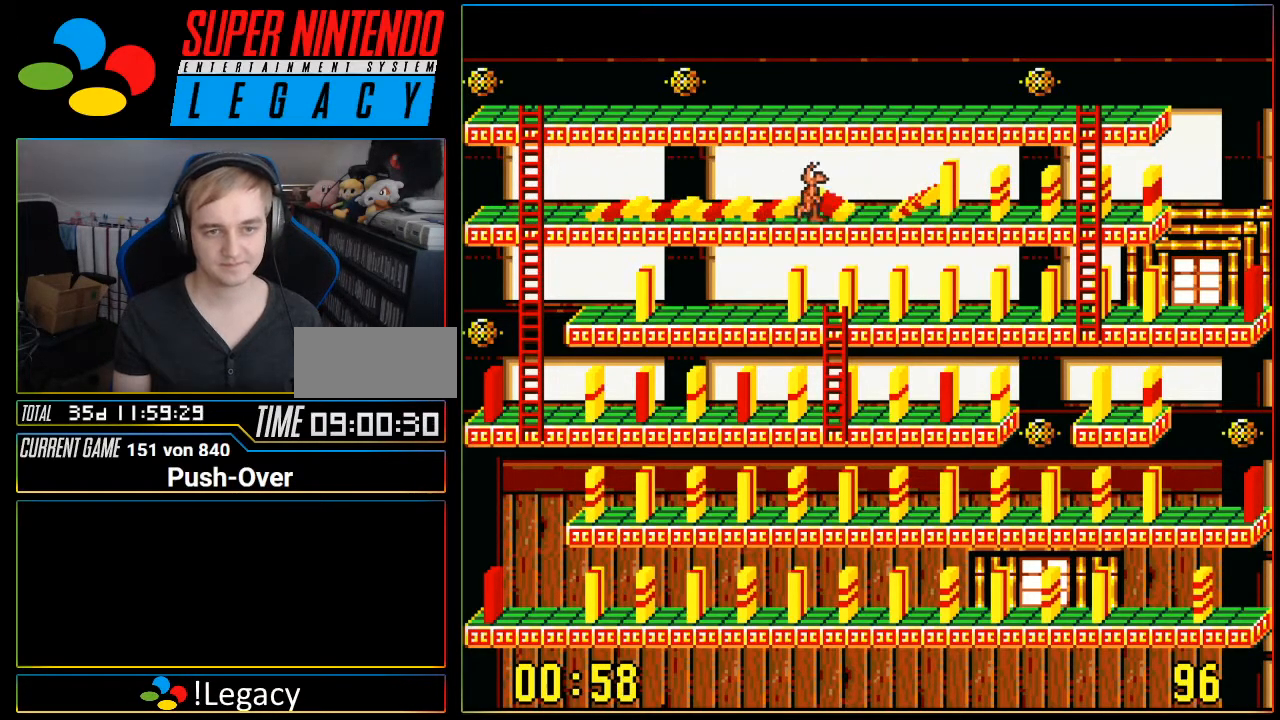
{"buttons": ["DPAD_RIGHT"], "events": []}
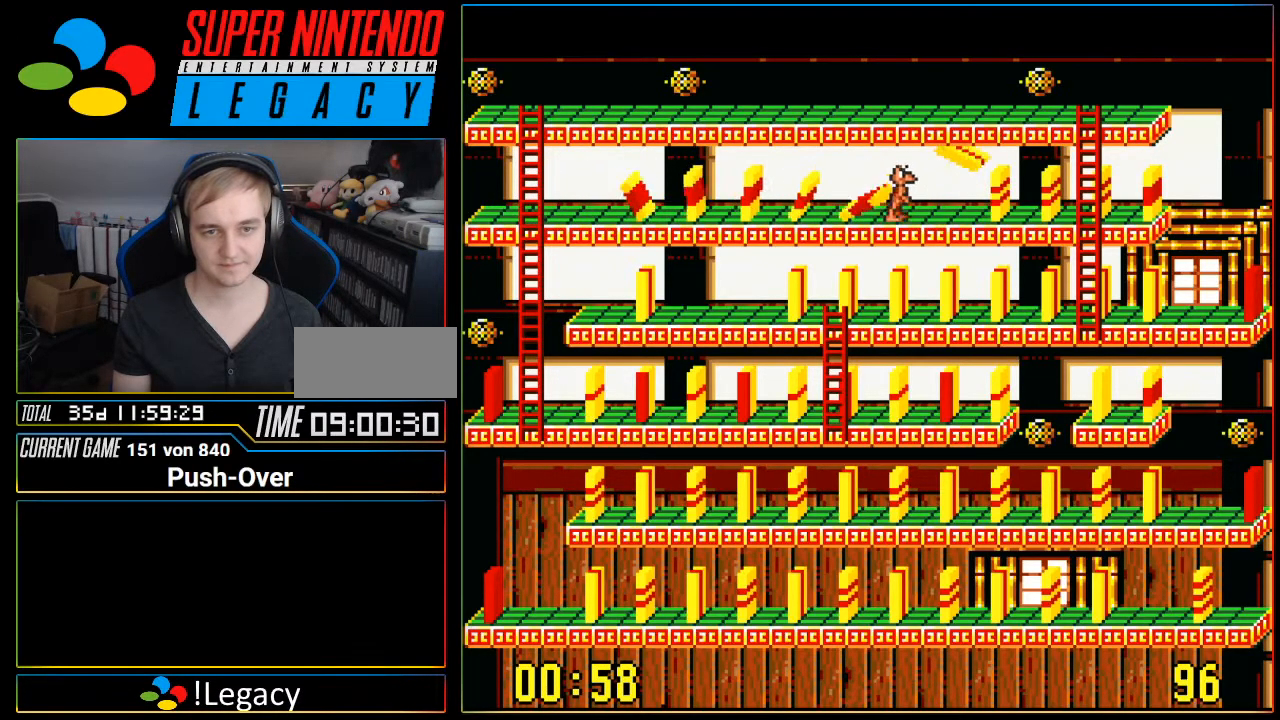
{"buttons": ["DPAD_RIGHT"], "events": []}
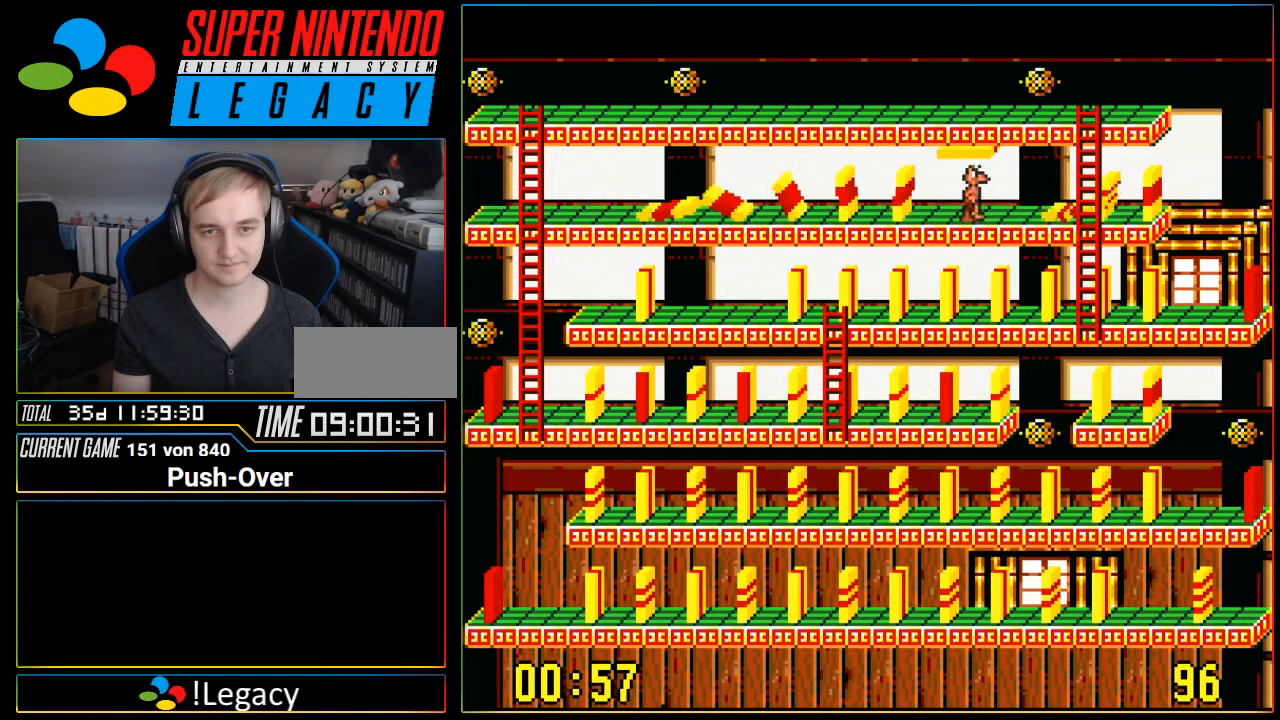
{"buttons": ["DPAD_RIGHT"], "events": []}
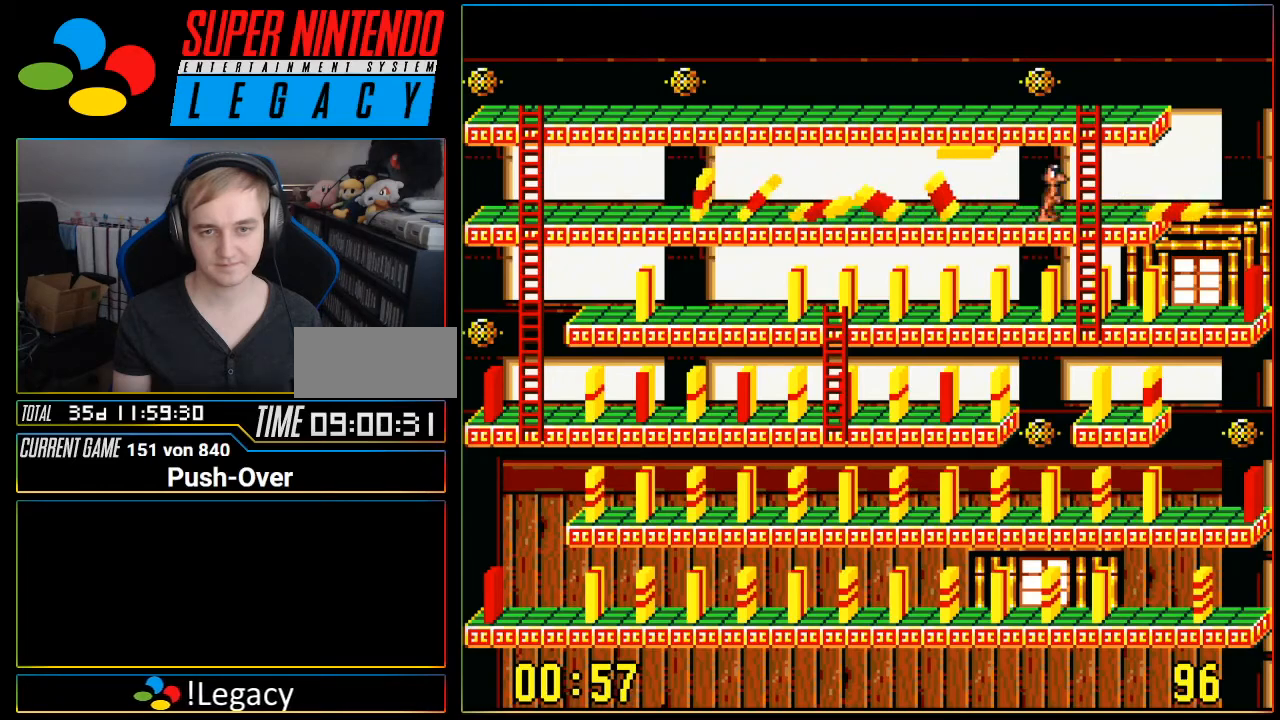
{"buttons": ["DPAD_DOWN"], "events": [[184, "DPAD_DOWN", "down"], [234, "DPAD_RIGHT", "up"]]}
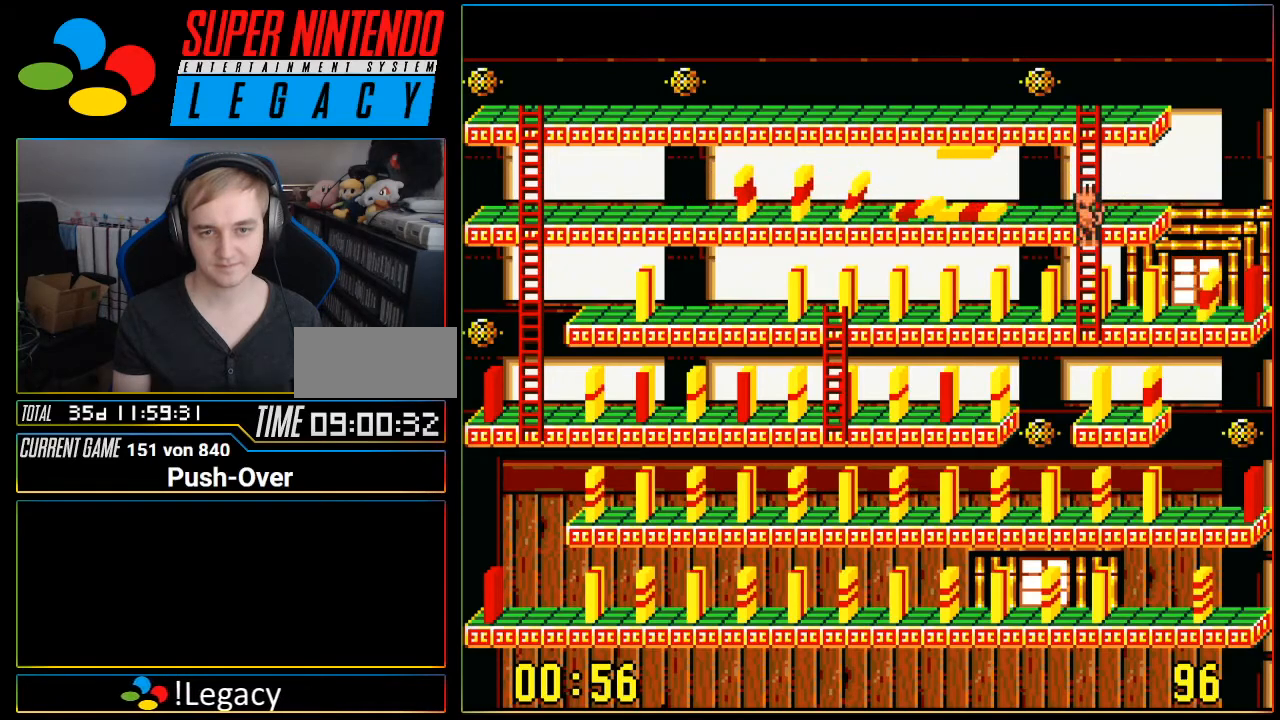
{"buttons": ["DPAD_DOWN"], "events": []}
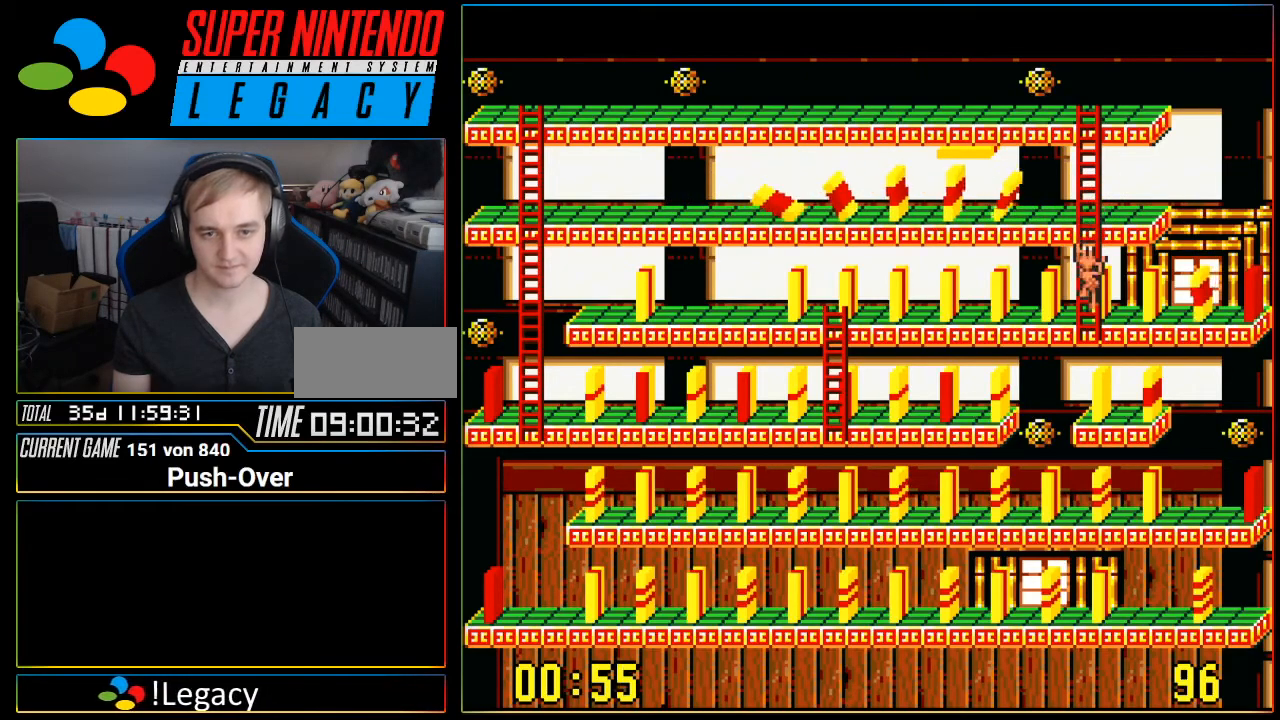
{"buttons": ["DPAD_RIGHT"], "events": [[200, "DPAD_RIGHT", "down"], [234, "DPAD_DOWN", "up"]]}
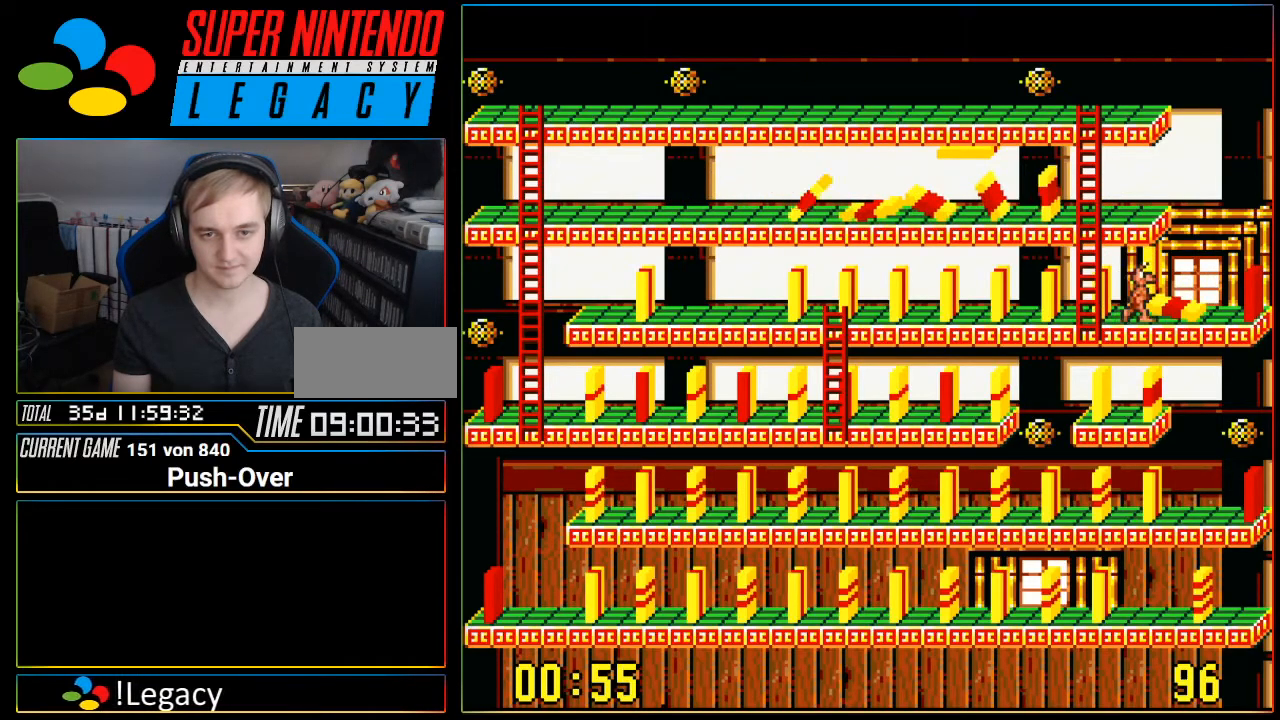
{"buttons": ["DPAD_RIGHT"], "events": []}
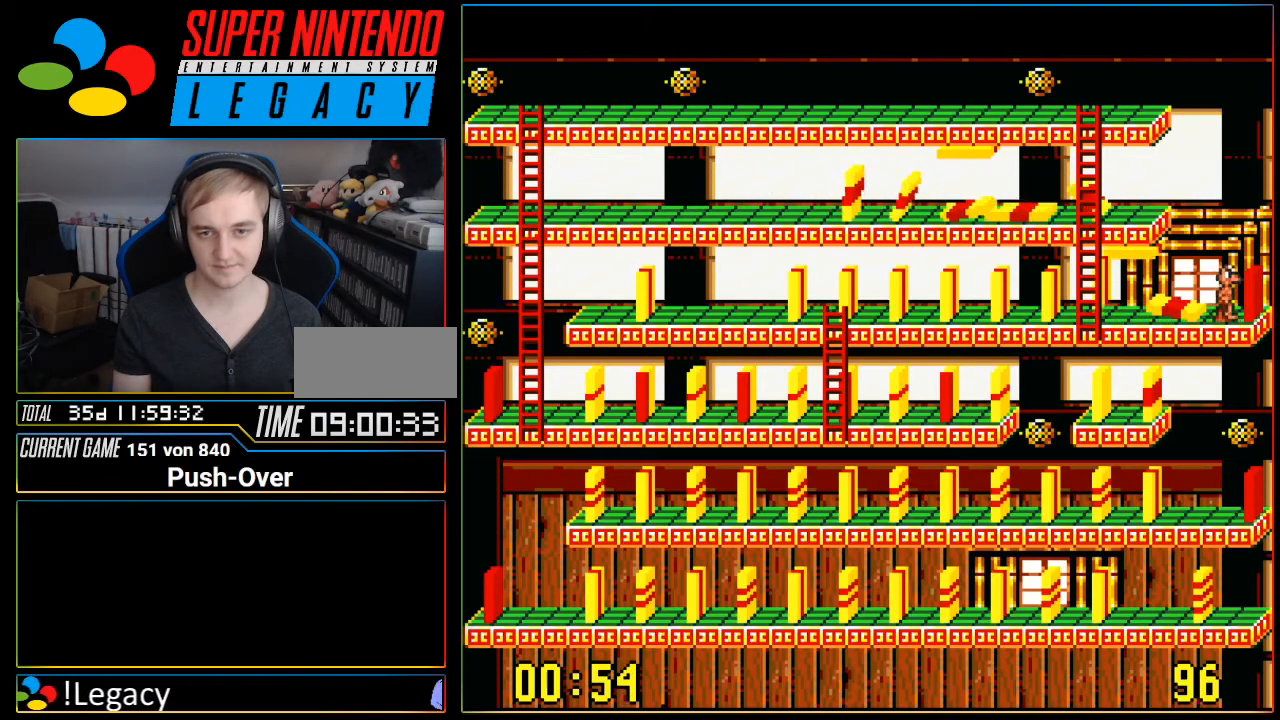
{"buttons": ["A"], "events": [[167, "DPAD_RIGHT", "up"], [267, "A", "down"]]}
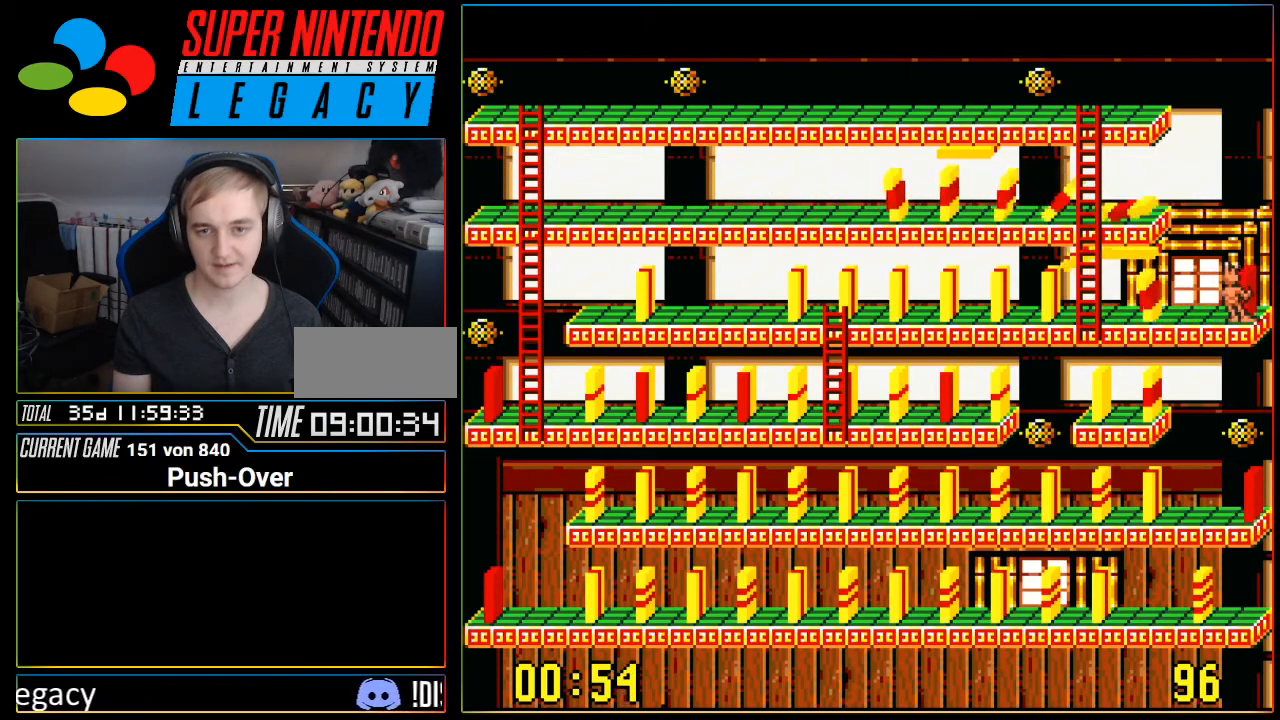
{"buttons": ["DPAD_LEFT"], "events": [[33, "A", "up"], [467, "DPAD_LEFT", "down"]]}
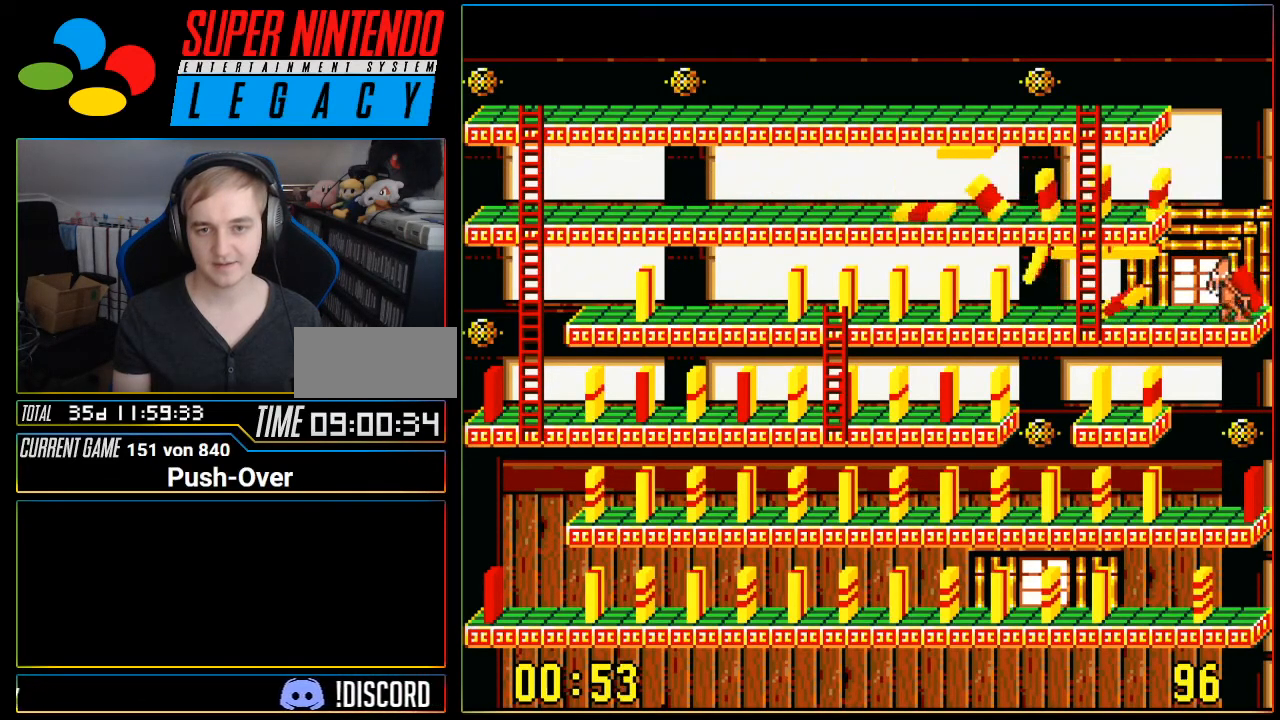
{"buttons": ["DPAD_LEFT"], "events": []}
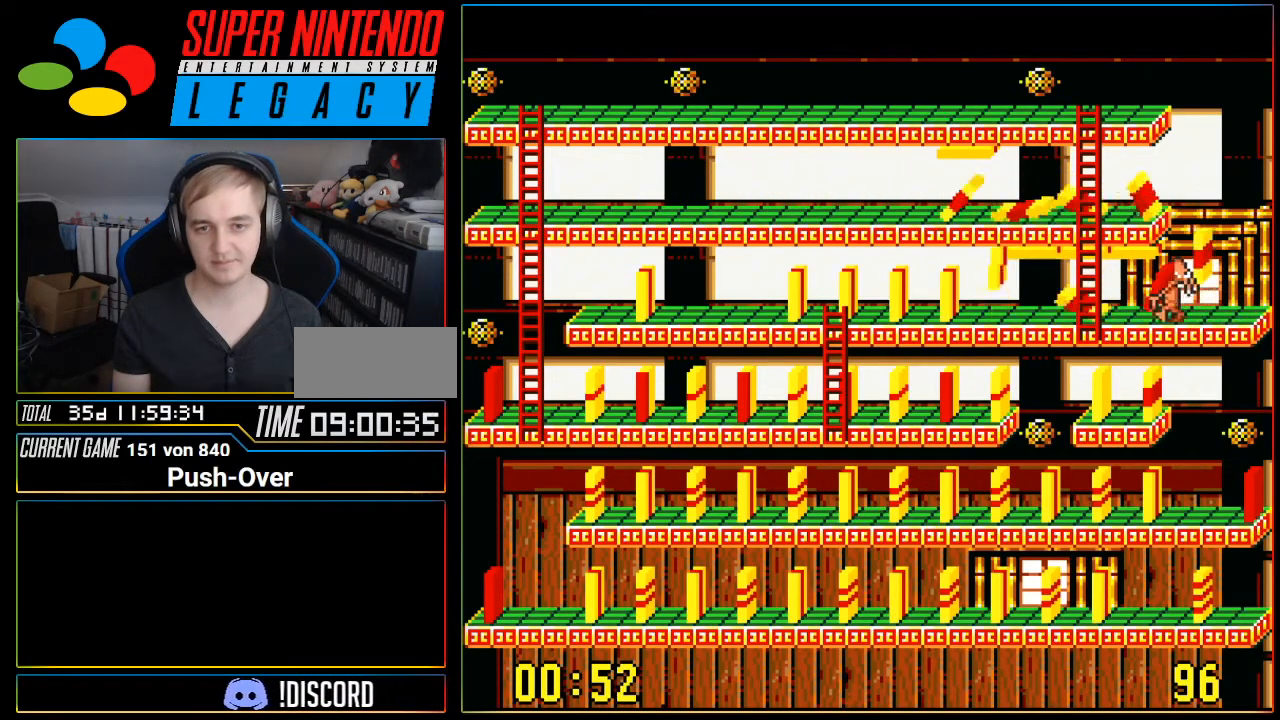
{"buttons": [], "events": [[116, "DPAD_LEFT", "up"]]}
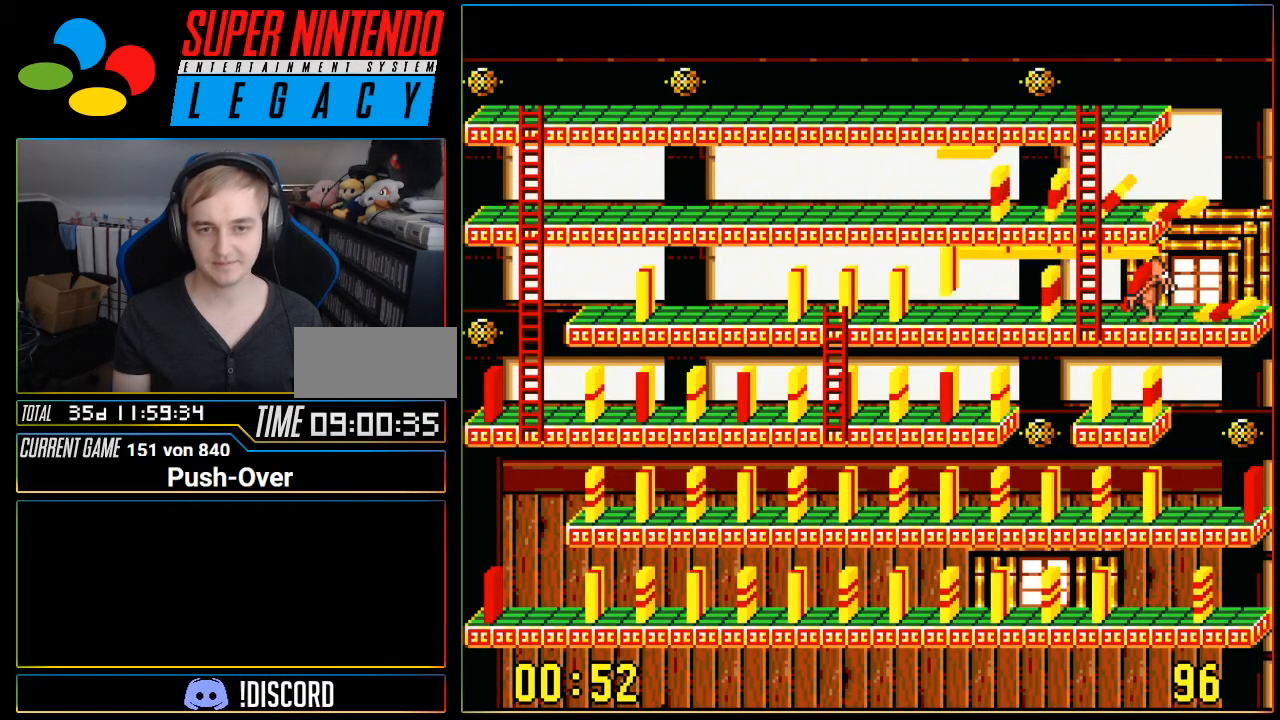
{"buttons": [], "events": [[150, "DPAD_LEFT", "down"], [317, "DPAD_LEFT", "up"]]}
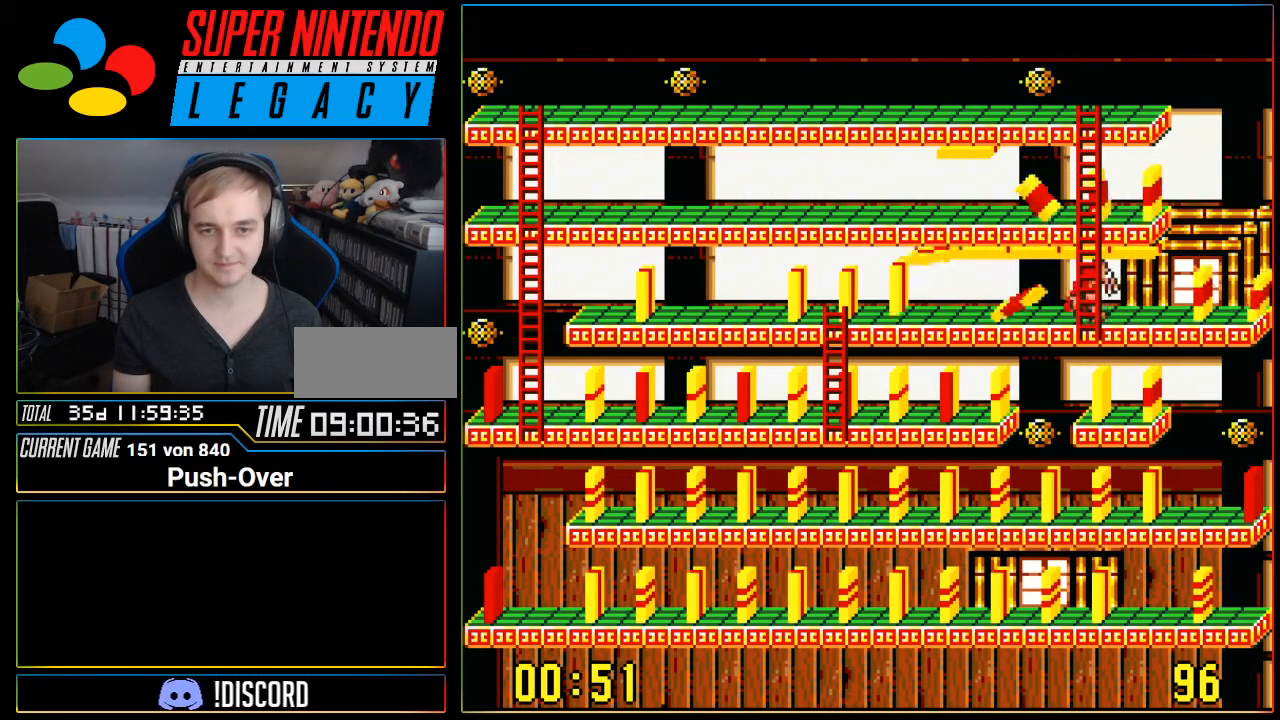
{"buttons": ["DPAD_LEFT"], "events": [[500, "DPAD_LEFT", "down"]]}
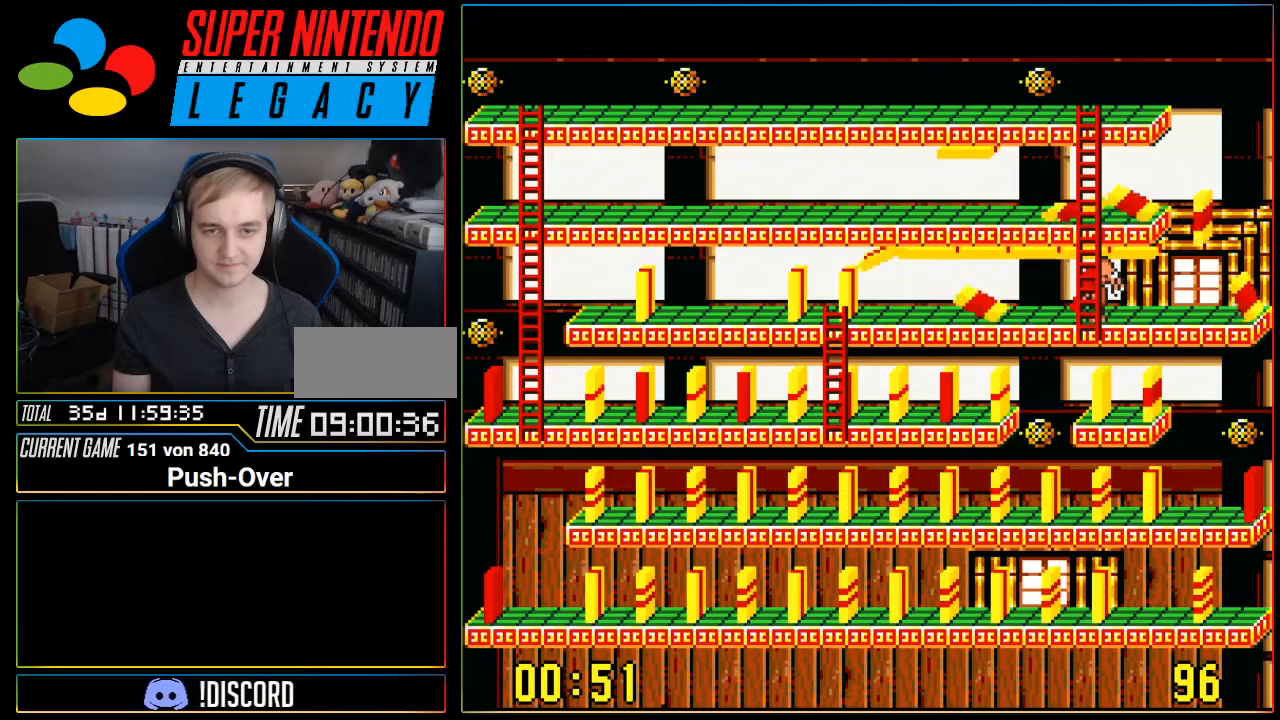
{"buttons": [], "events": [[250, "DPAD_LEFT", "up"]]}
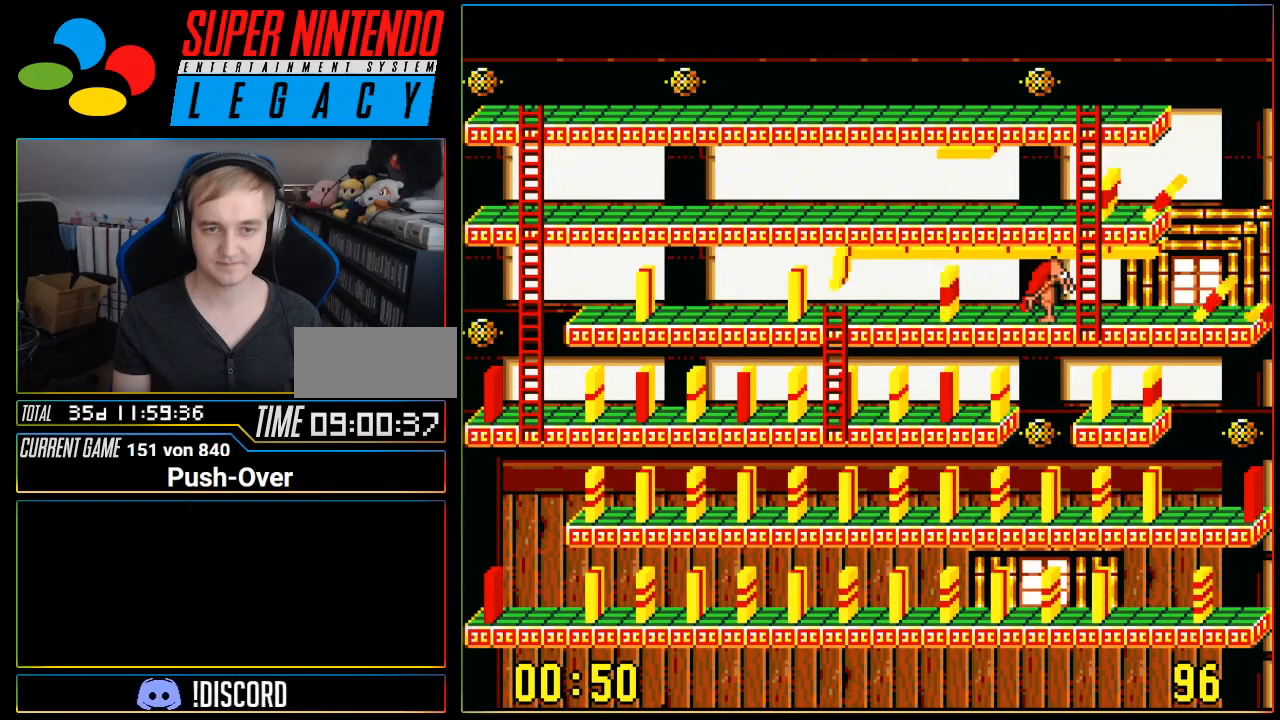
{"buttons": ["A"], "events": [[350, "A", "down"]]}
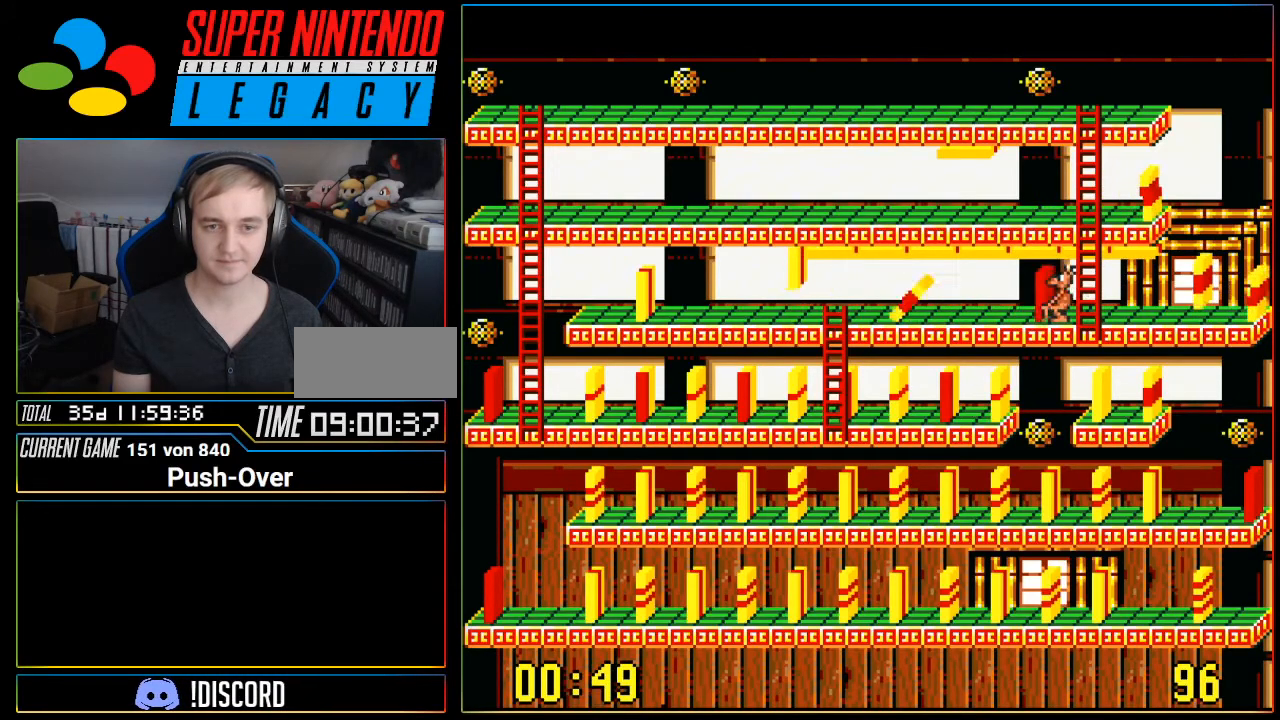
{"buttons": [], "events": [[250, "A", "up"]]}
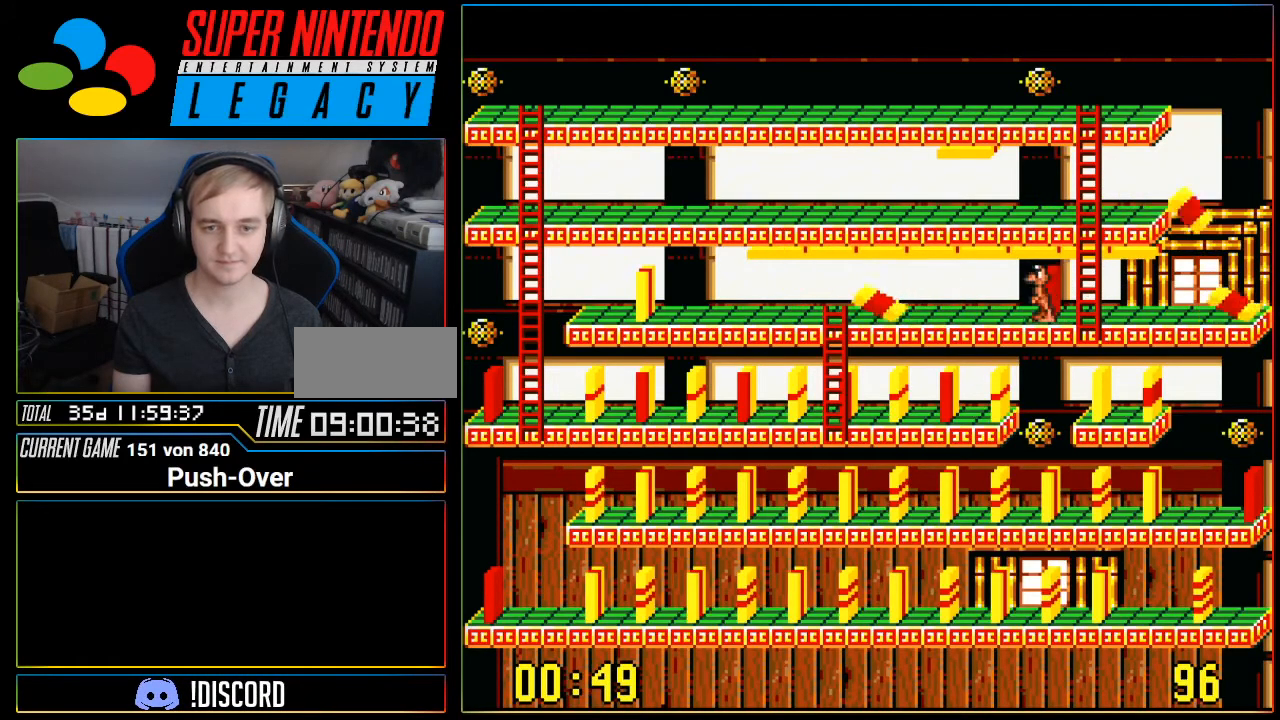
{"buttons": ["DPAD_LEFT"], "events": [[467, "DPAD_LEFT", "down"]]}
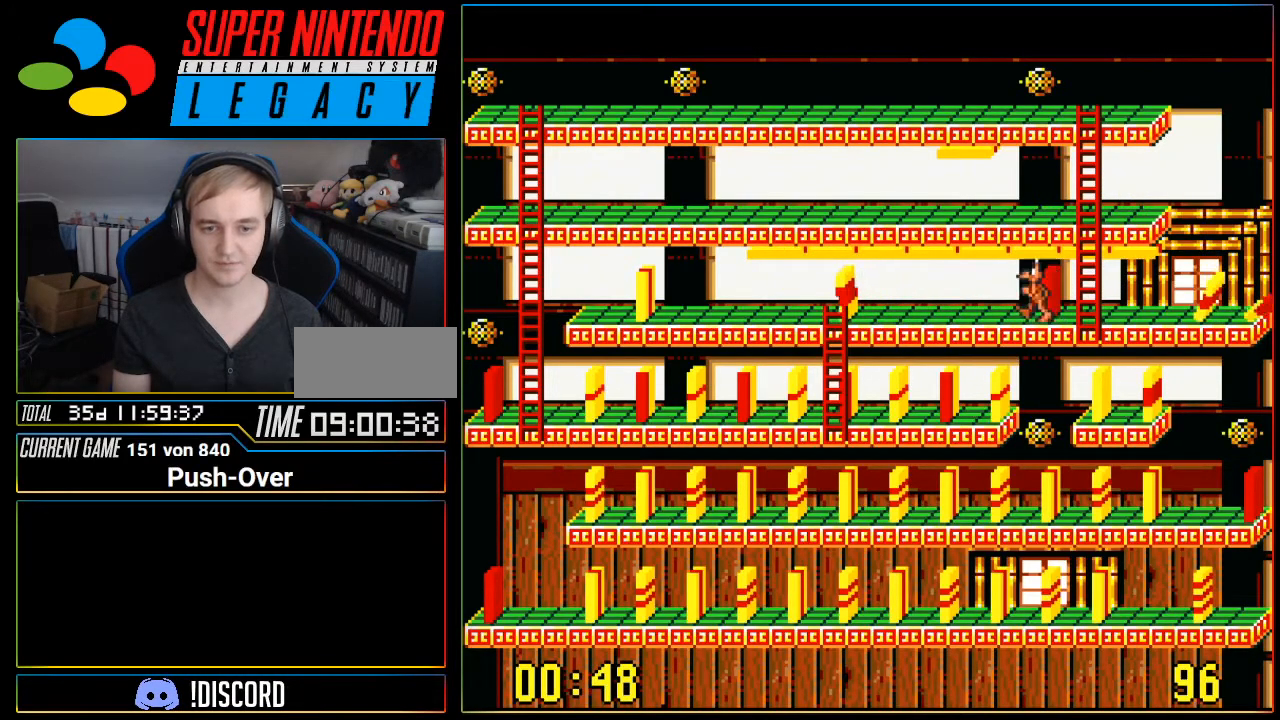
{"buttons": ["DPAD_LEFT"], "events": []}